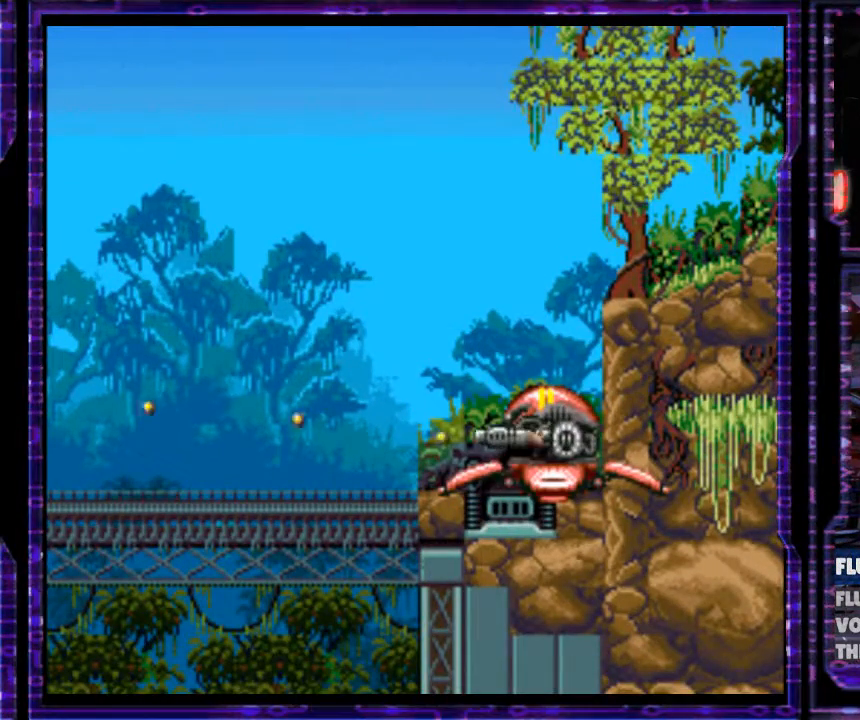
Gameplay with a controller (Nintendo layout); each line is a JSON object with the inputs held at the frame after it. "events" lists button and stick changes between this image and that frame as [ms after this image, input, new state], when the widget could be followed in between. Not read: L3 R3.
{"buttons": ["Y"], "events": [[33, "DPAD_DOWN", "up"]]}
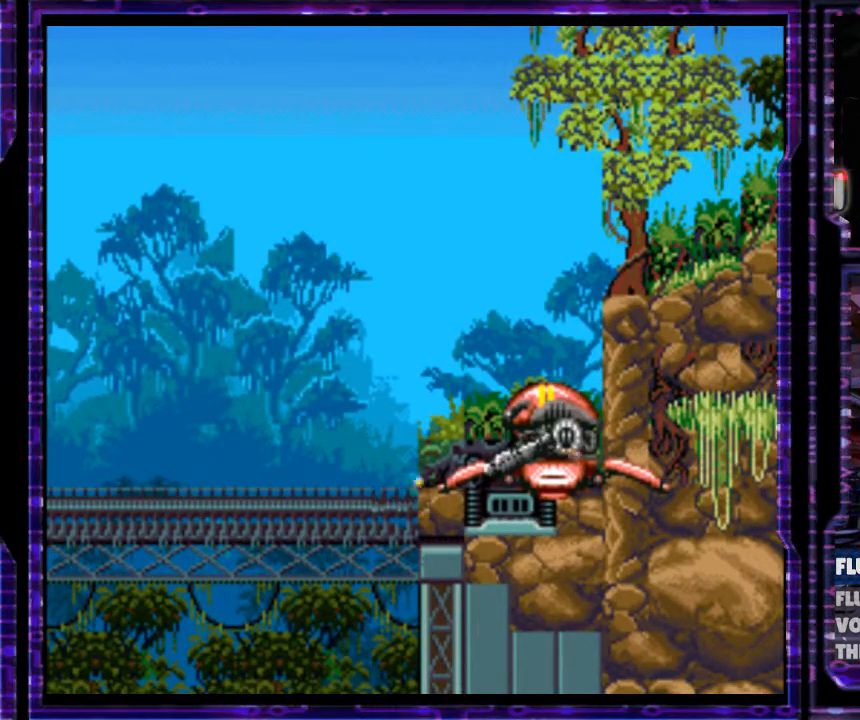
{"buttons": ["Y"], "events": []}
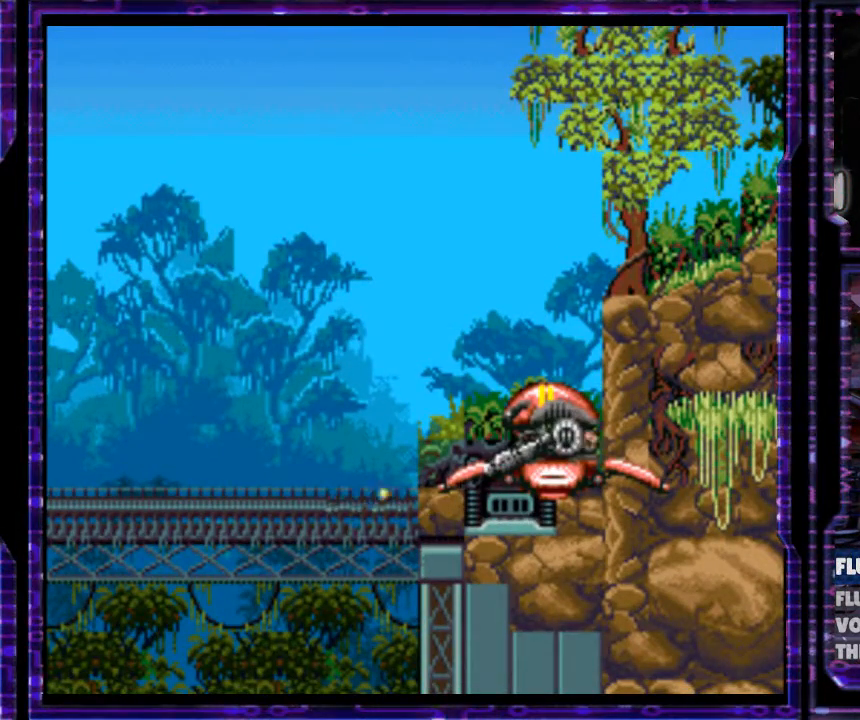
{"buttons": ["Y"], "events": []}
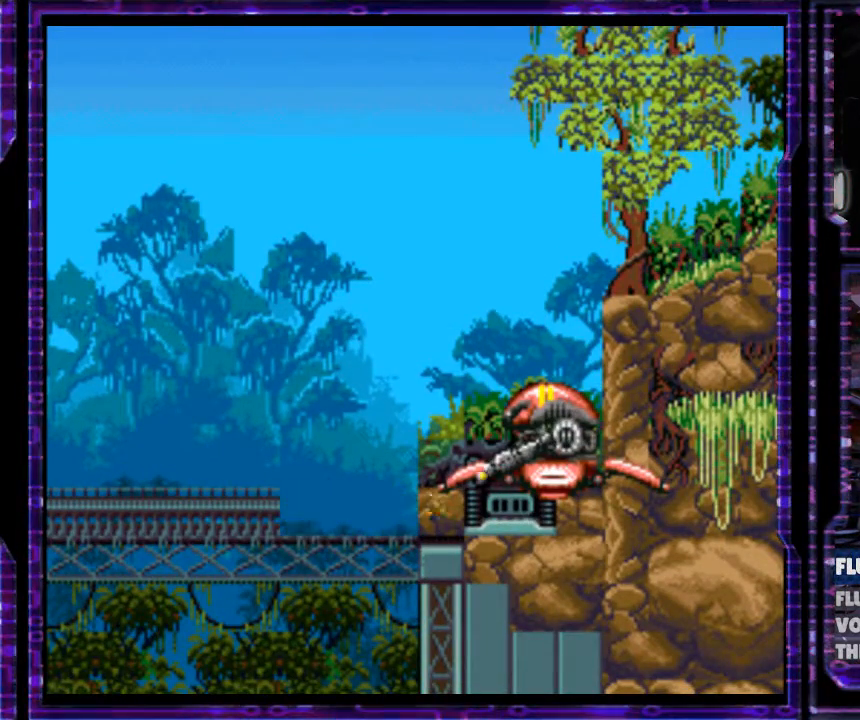
{"buttons": ["DPAD_LEFT"], "events": [[200, "Y", "up"], [333, "B", "down"], [333, "DPAD_LEFT", "down"], [400, "B", "up"]]}
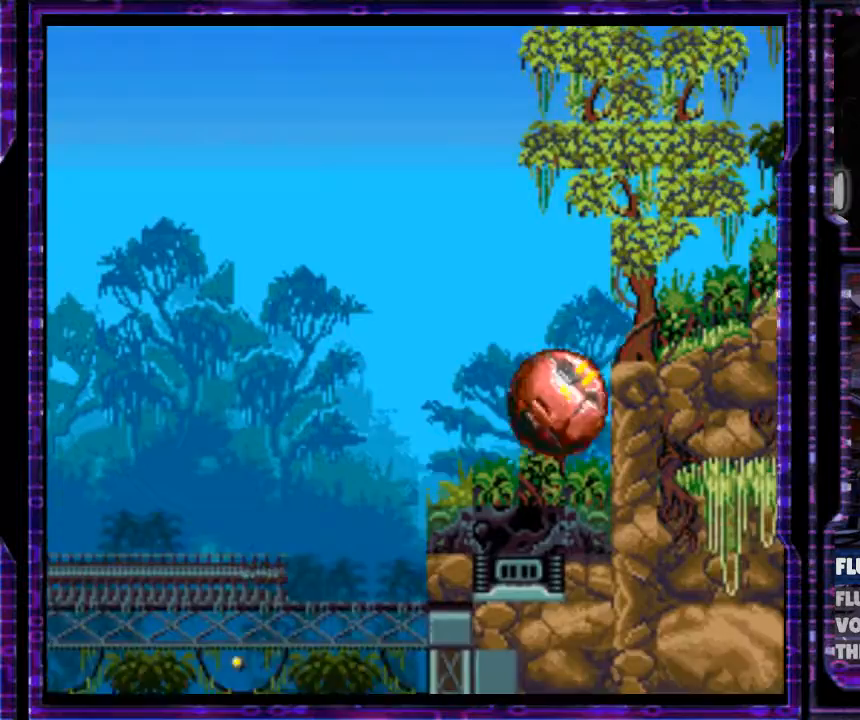
{"buttons": ["DPAD_RIGHT"], "events": [[233, "DPAD_LEFT", "up"], [467, "DPAD_RIGHT", "down"]]}
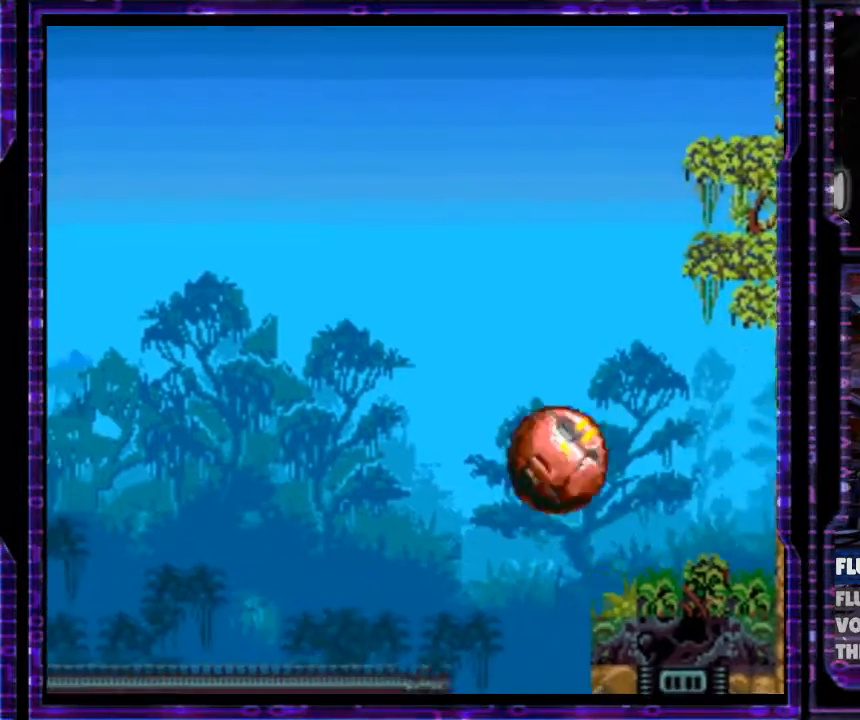
{"buttons": ["DPAD_RIGHT"], "events": [[100, "B", "down"], [267, "B", "up"]]}
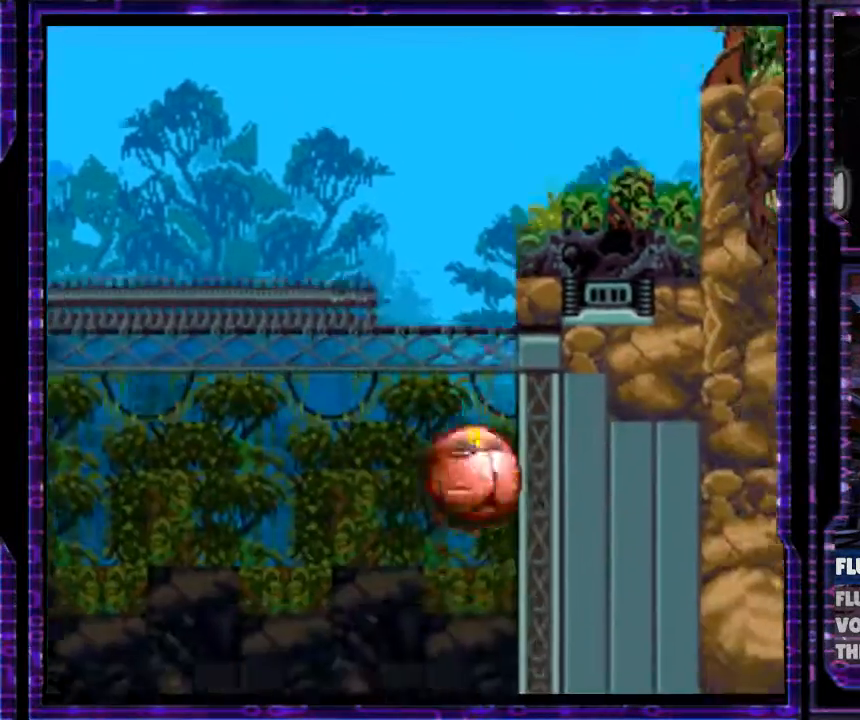
{"buttons": ["DPAD_RIGHT"], "events": [[100, "B", "down"], [233, "B", "up"]]}
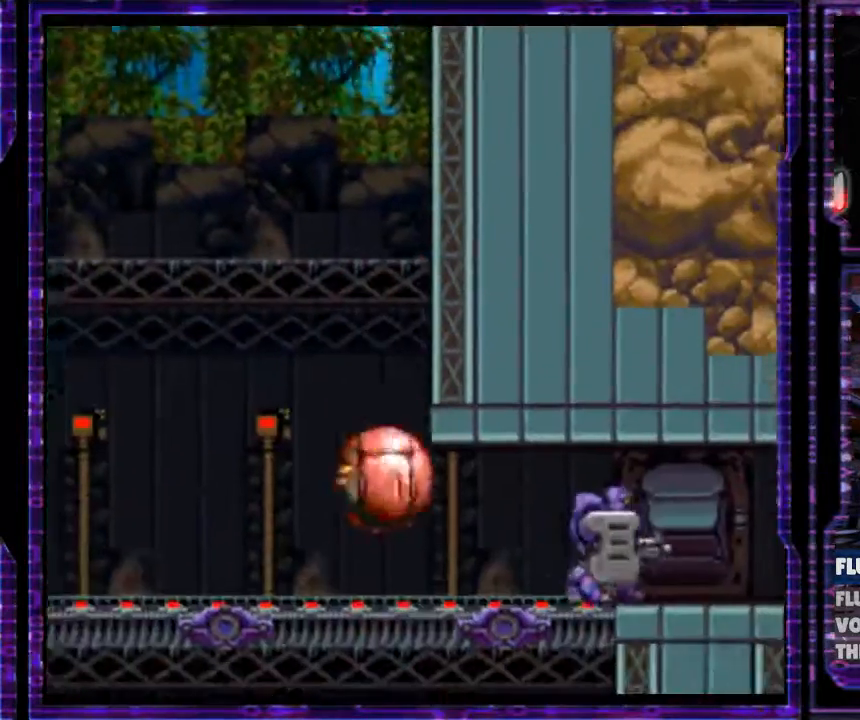
{"buttons": ["DPAD_RIGHT"], "events": []}
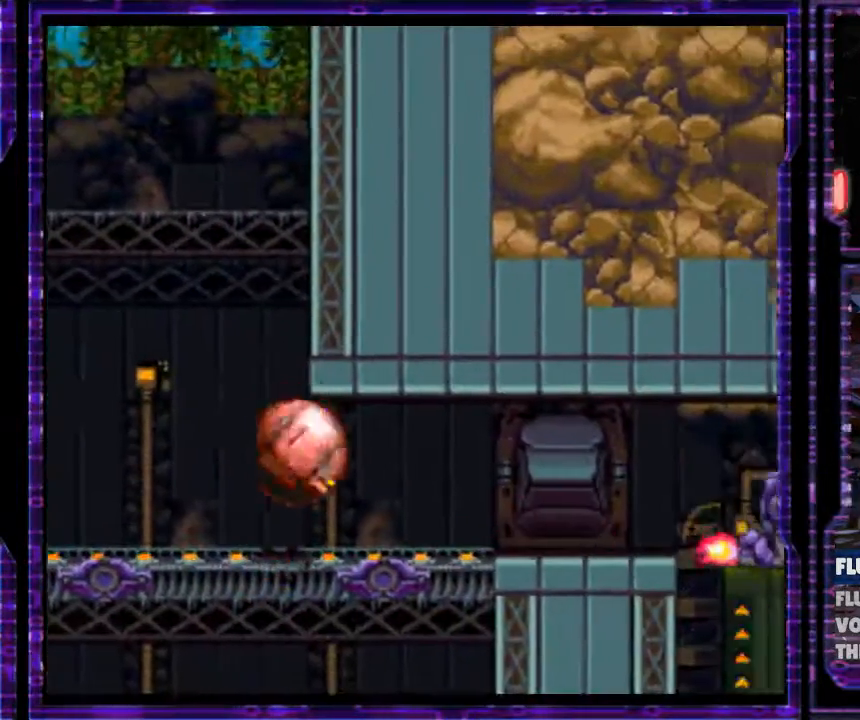
{"buttons": ["DPAD_RIGHT"], "events": [[167, "B", "down"], [300, "B", "up"], [367, "B", "down"], [500, "B", "up"]]}
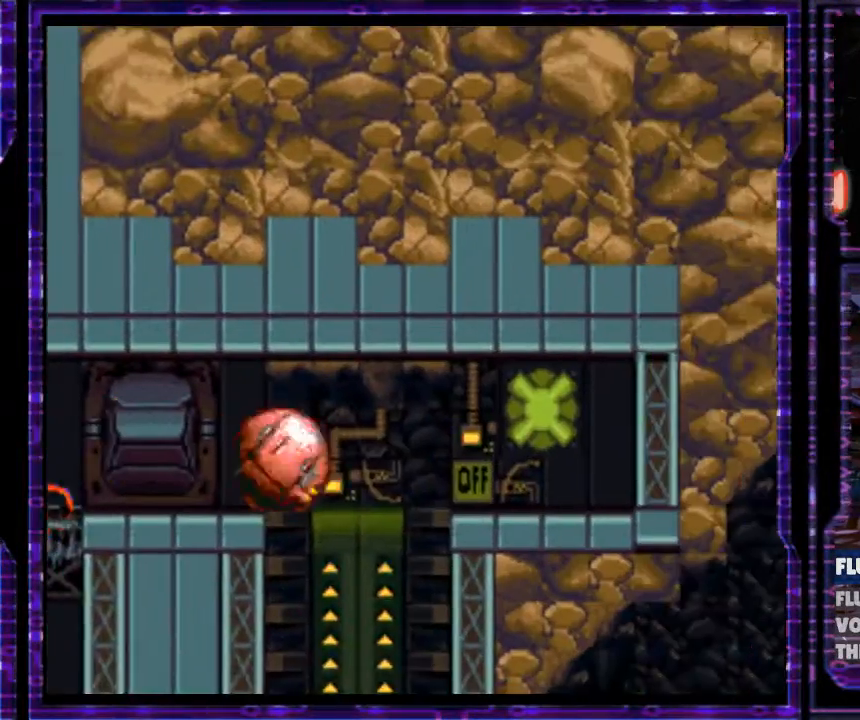
{"buttons": ["DPAD_RIGHT"], "events": [[333, "DPAD_RIGHT", "up"], [433, "DPAD_RIGHT", "down"]]}
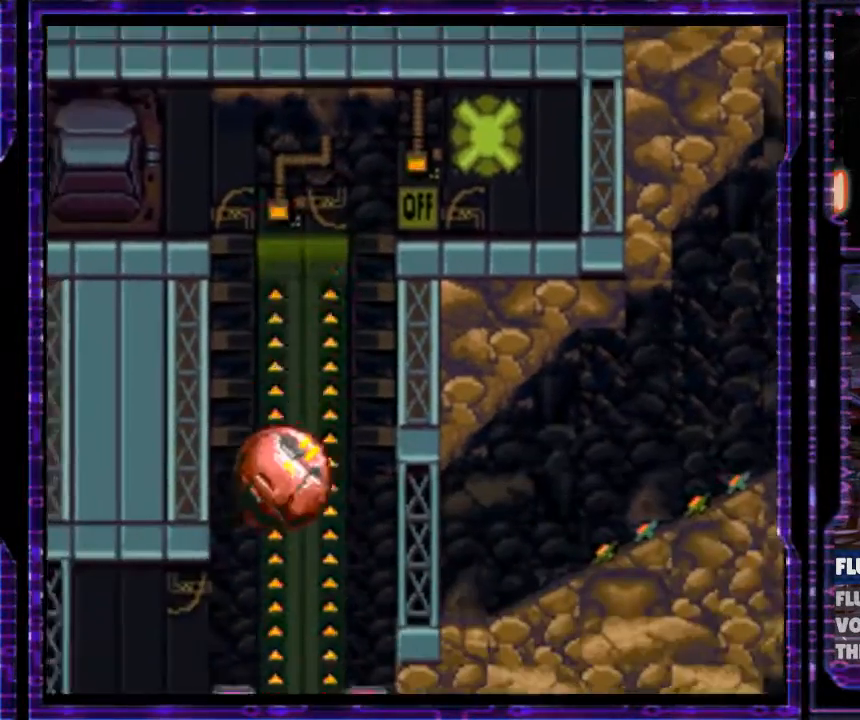
{"buttons": ["DPAD_RIGHT"], "events": [[200, "DPAD_RIGHT", "up"], [333, "Y", "down"], [500, "DPAD_RIGHT", "down"], [500, "Y", "up"]]}
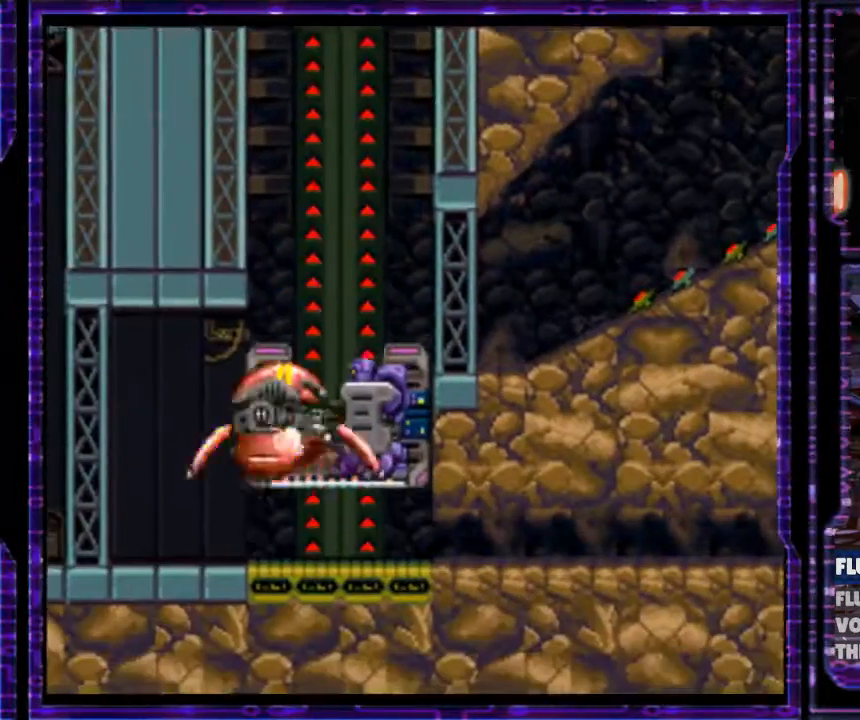
{"buttons": ["Y", "DPAD_RIGHT"], "events": [[67, "Y", "down"], [167, "DPAD_RIGHT", "up"], [300, "DPAD_UP", "down"], [367, "DPAD_RIGHT", "down"], [500, "DPAD_UP", "up"]]}
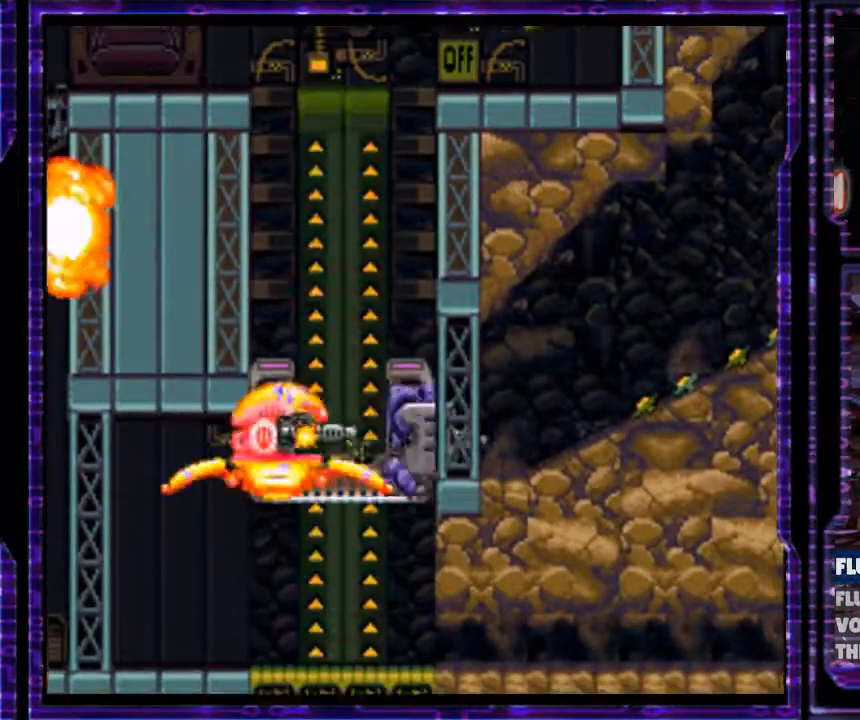
{"buttons": ["Y"], "events": [[100, "DPAD_RIGHT", "up"]]}
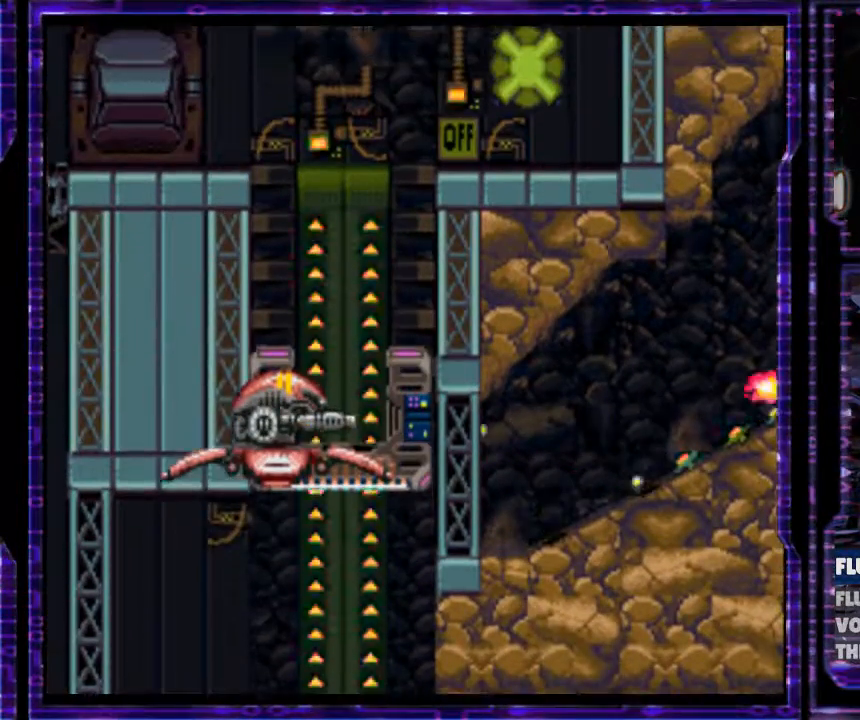
{"buttons": [], "events": [[500, "Y", "up"]]}
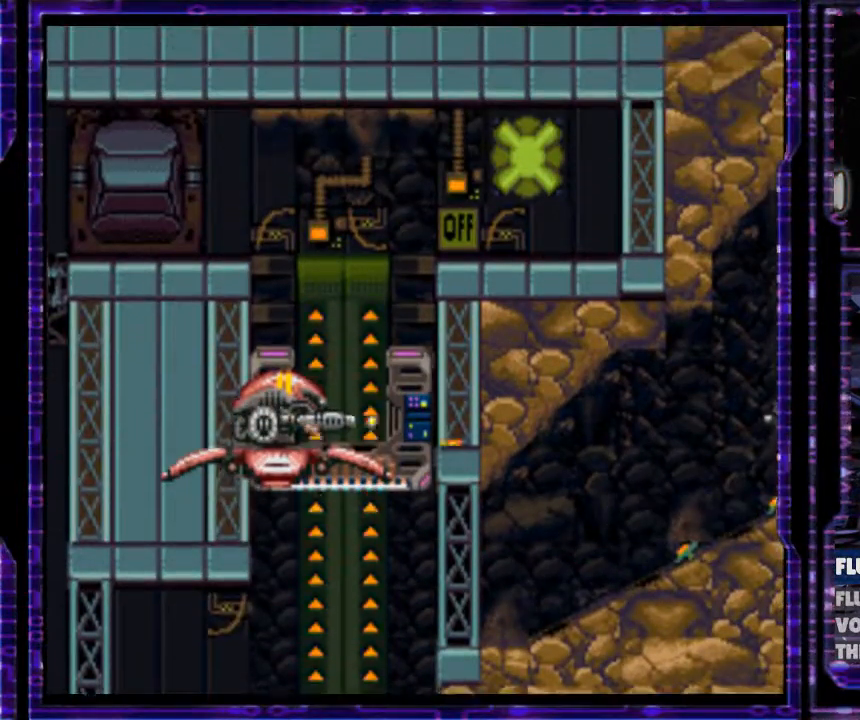
{"buttons": ["DPAD_RIGHT"], "events": [[100, "Y", "down"], [133, "Y", "up"], [333, "DPAD_RIGHT", "down"], [433, "B", "down"], [467, "B", "up"]]}
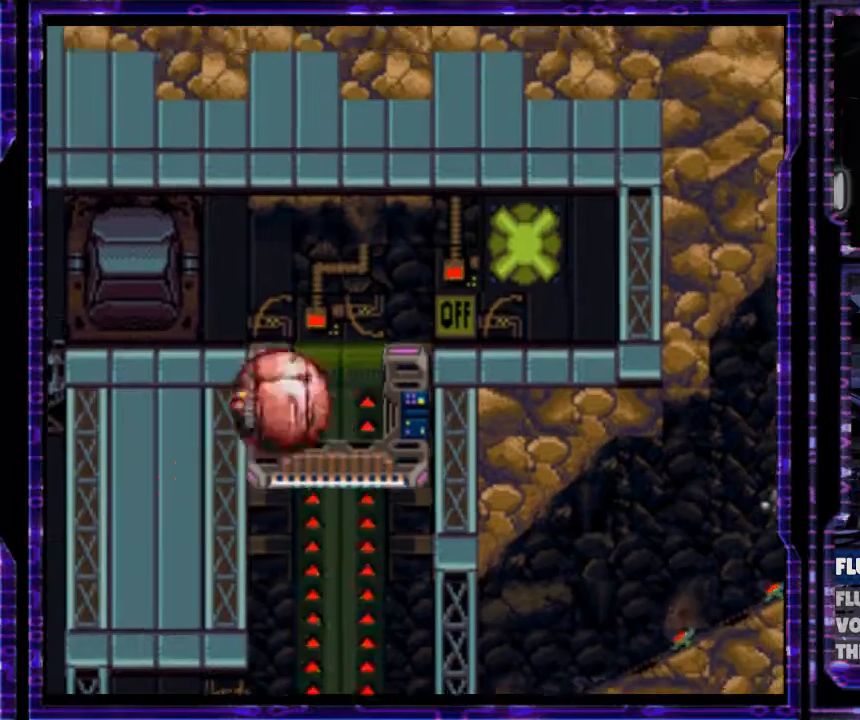
{"buttons": ["DPAD_RIGHT"], "events": [[33, "DPAD_RIGHT", "up"], [333, "DPAD_RIGHT", "down"]]}
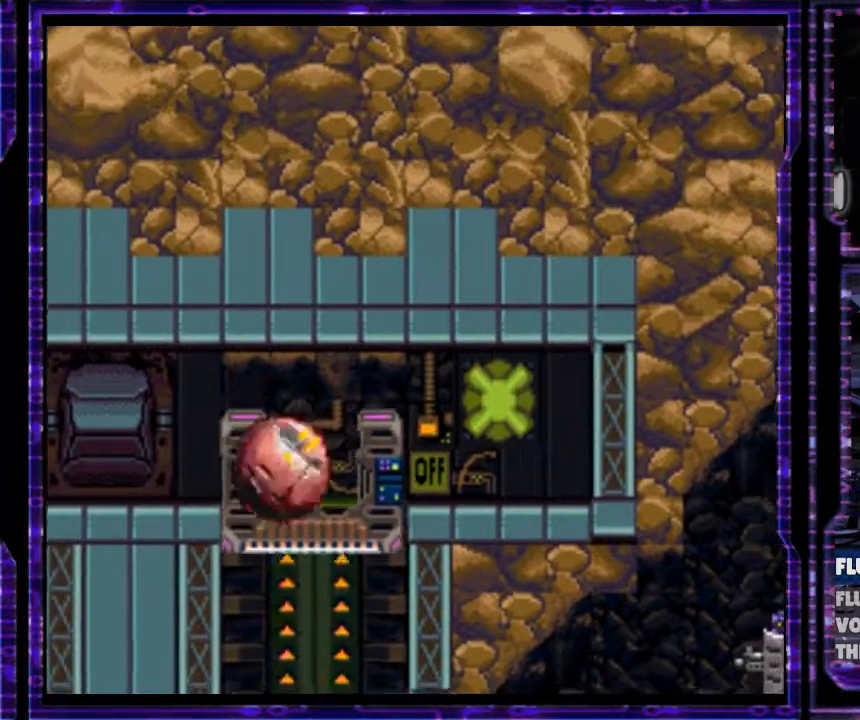
{"buttons": [], "events": [[67, "DPAD_RIGHT", "up"]]}
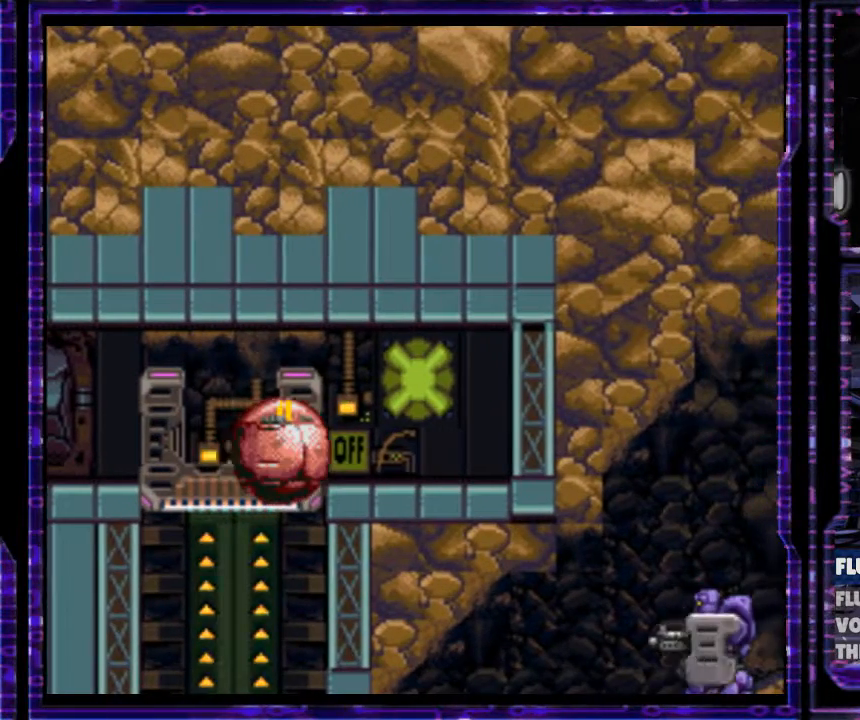
{"buttons": [], "events": [[367, "Y", "down"], [433, "Y", "up"]]}
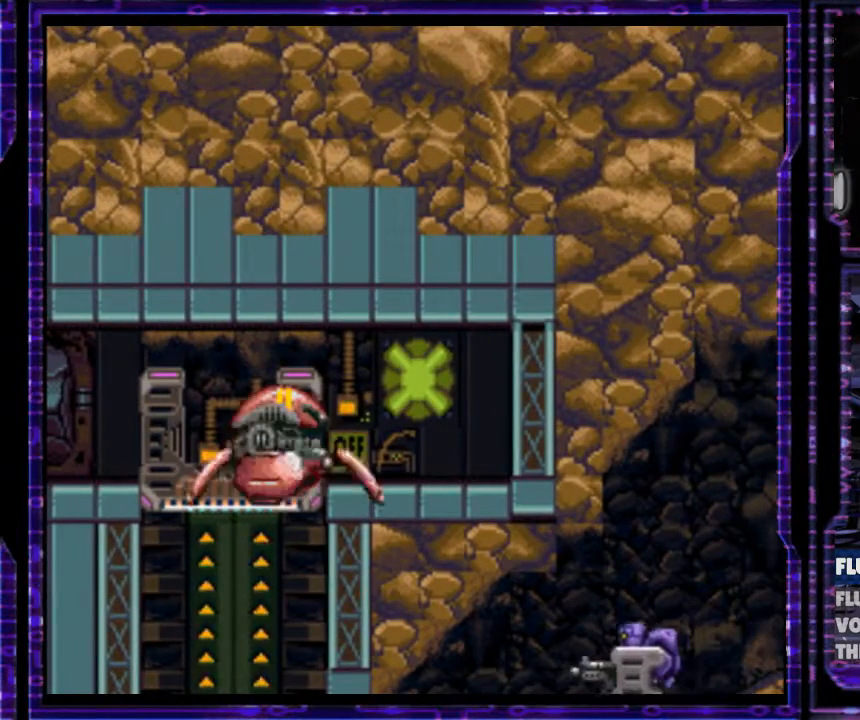
{"buttons": [], "events": []}
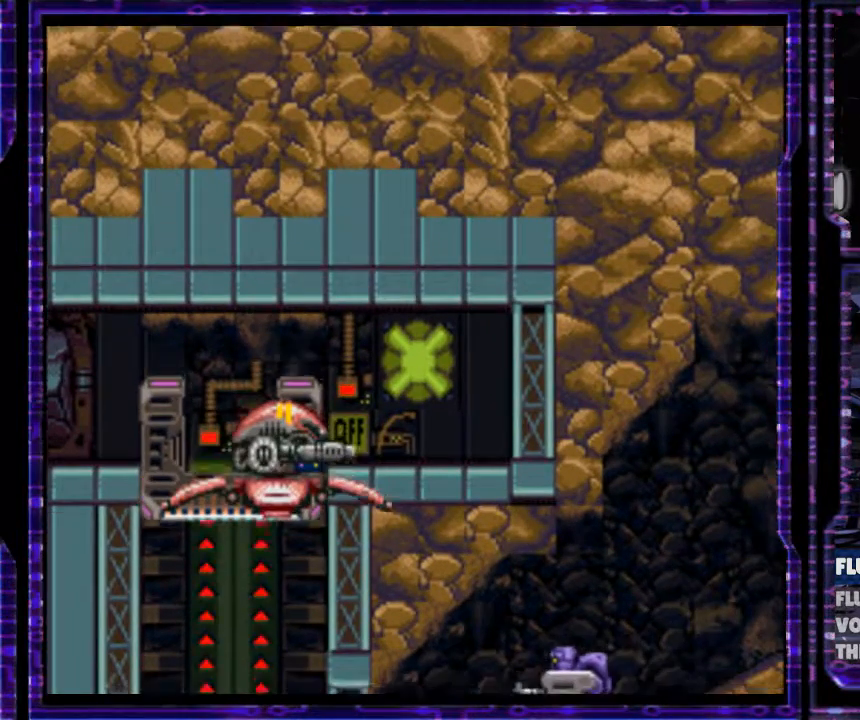
{"buttons": ["Y"], "events": [[467, "Y", "down"]]}
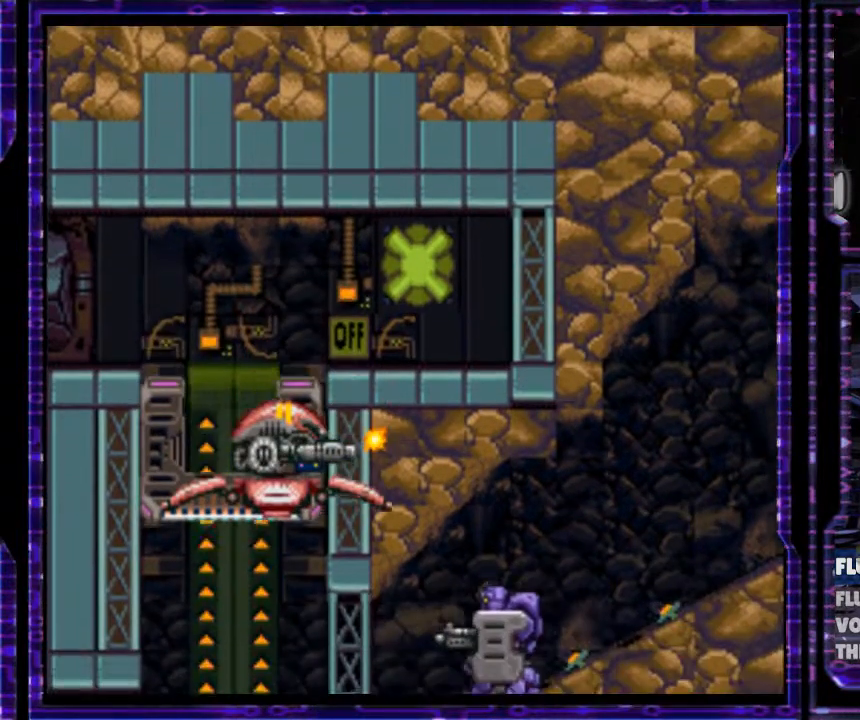
{"buttons": ["Y"], "events": []}
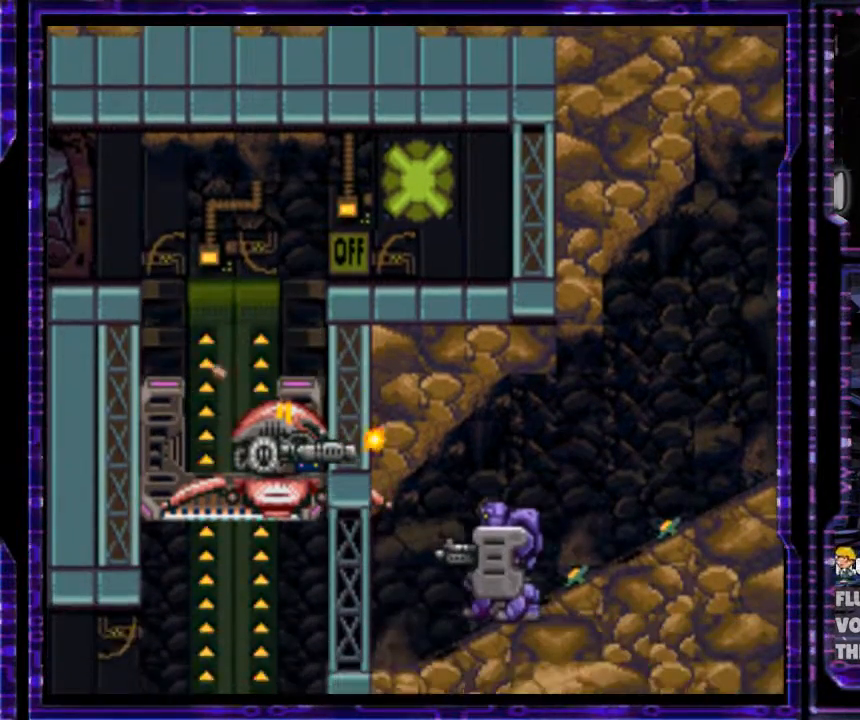
{"buttons": ["Y"], "events": []}
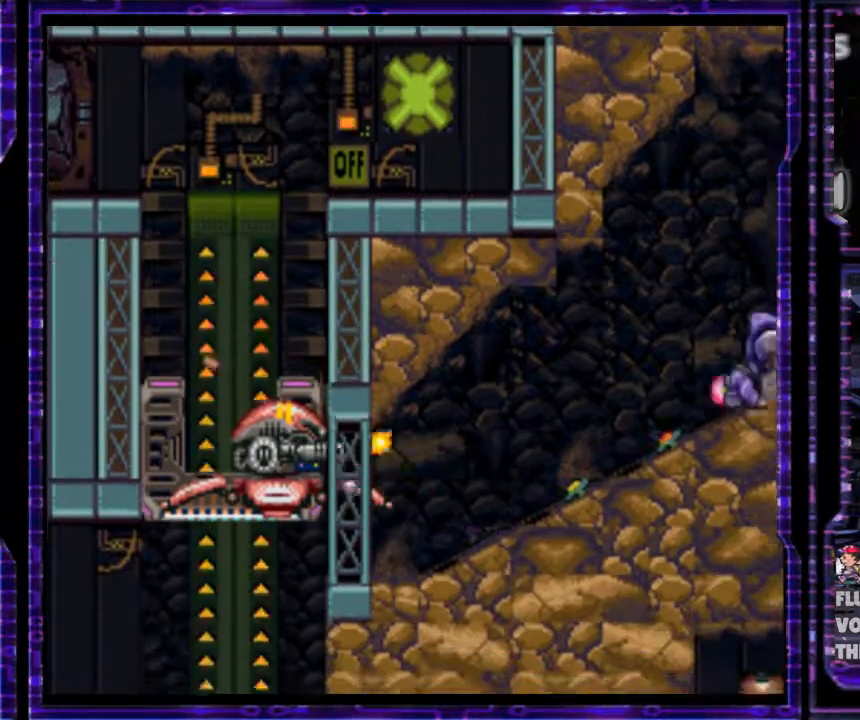
{"buttons": ["Y"], "events": []}
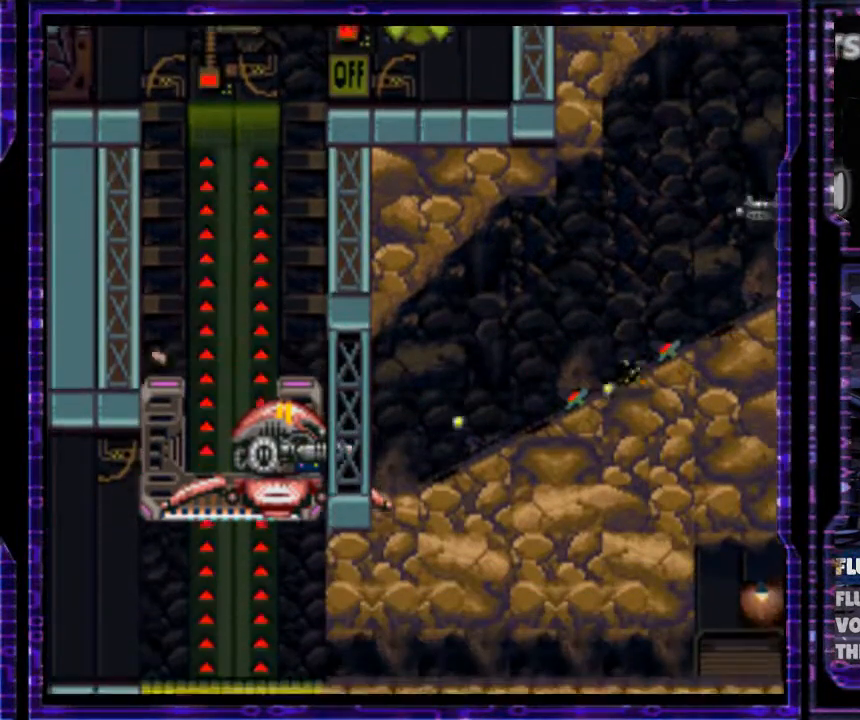
{"buttons": ["Y"], "events": [[200, "DPAD_UP", "down"], [333, "DPAD_UP", "up"]]}
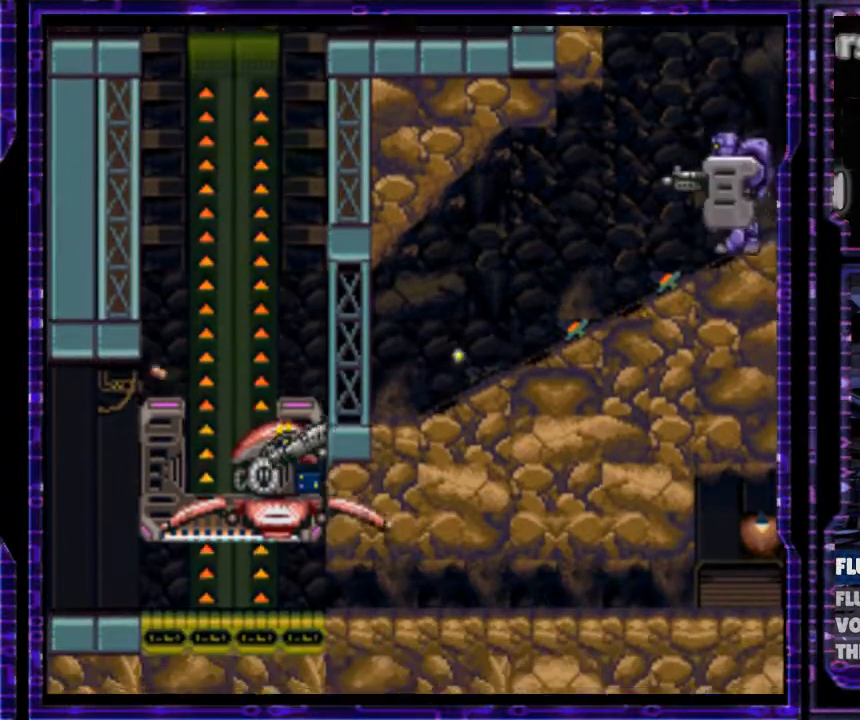
{"buttons": ["Y"], "events": []}
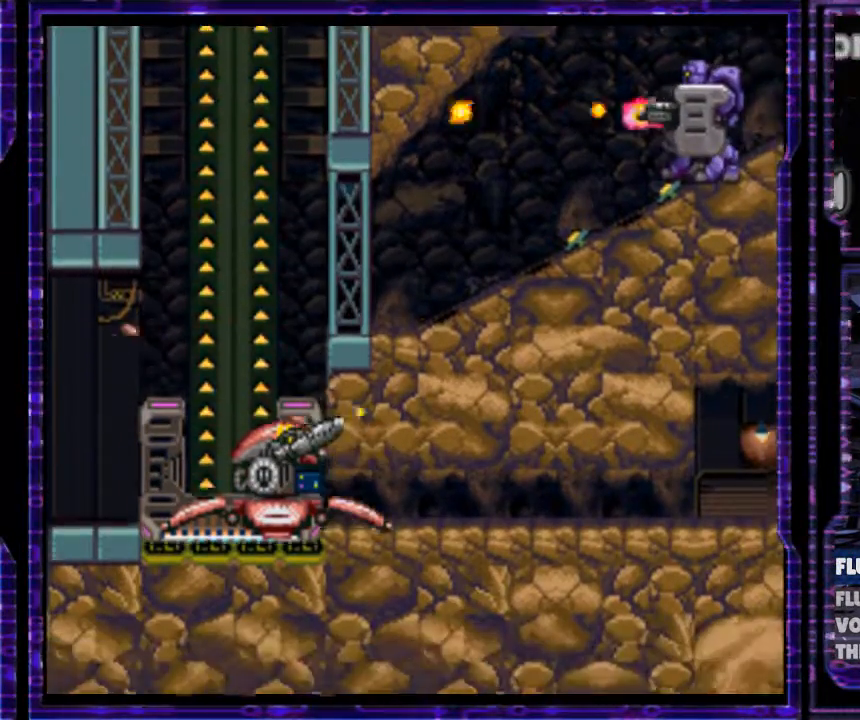
{"buttons": ["Y"], "events": []}
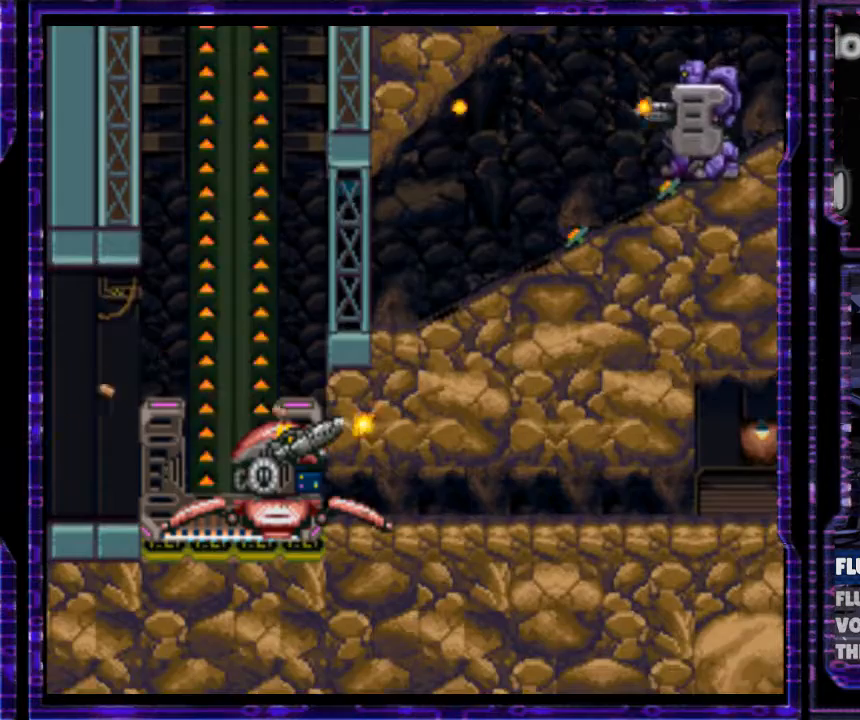
{"buttons": ["DPAD_RIGHT"], "events": [[267, "Y", "up"], [333, "B", "down"], [333, "DPAD_RIGHT", "down"], [467, "B", "up"]]}
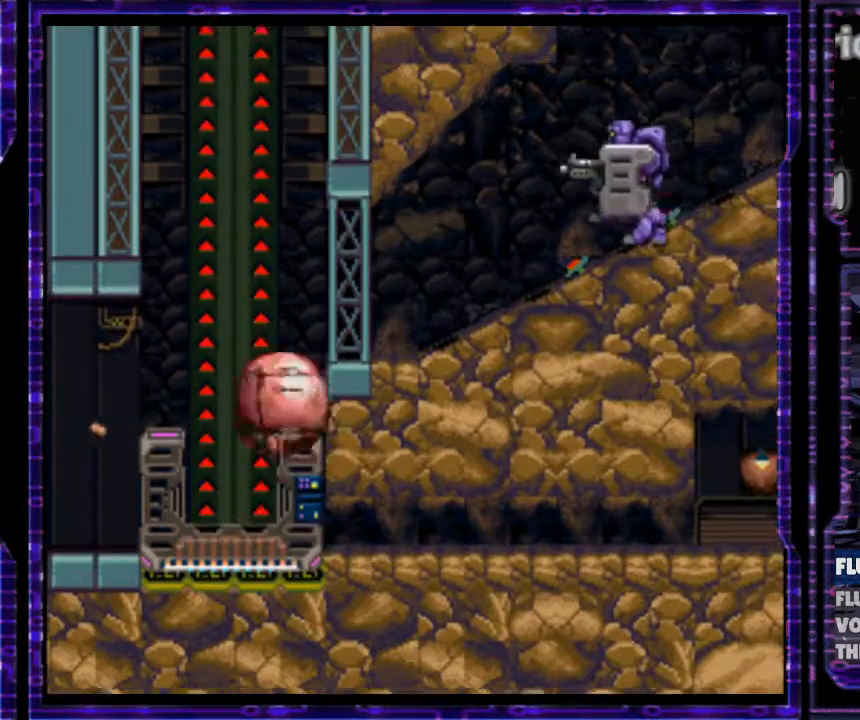
{"buttons": ["Y"], "events": [[267, "DPAD_RIGHT", "up"], [333, "DPAD_RIGHT", "down"], [400, "DPAD_RIGHT", "up"], [467, "Y", "down"]]}
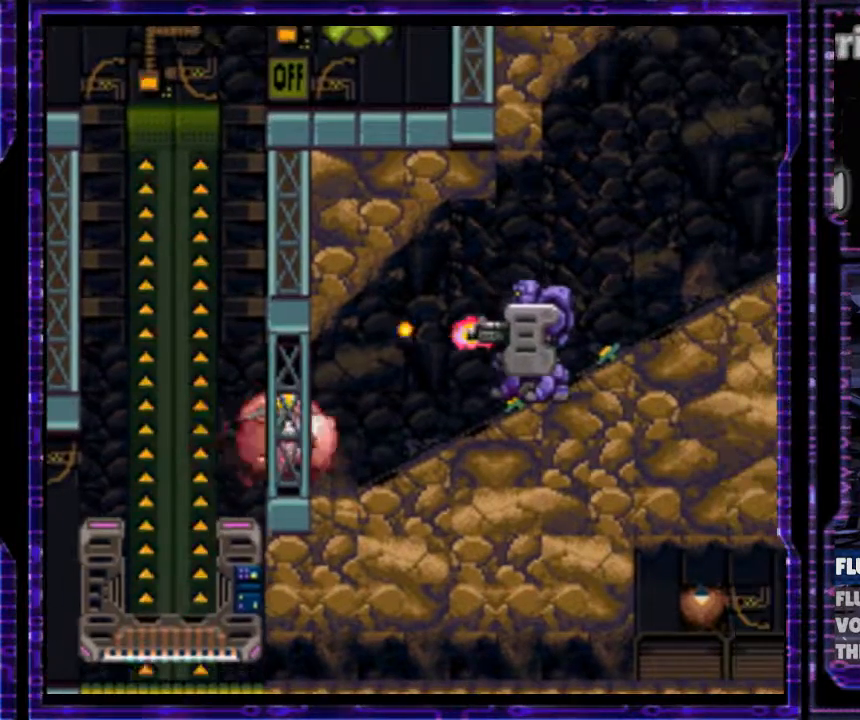
{"buttons": ["Y", "DPAD_UP"], "events": [[67, "Y", "up"], [100, "Y", "down"], [233, "Y", "up"], [267, "Y", "down"], [400, "DPAD_UP", "down"]]}
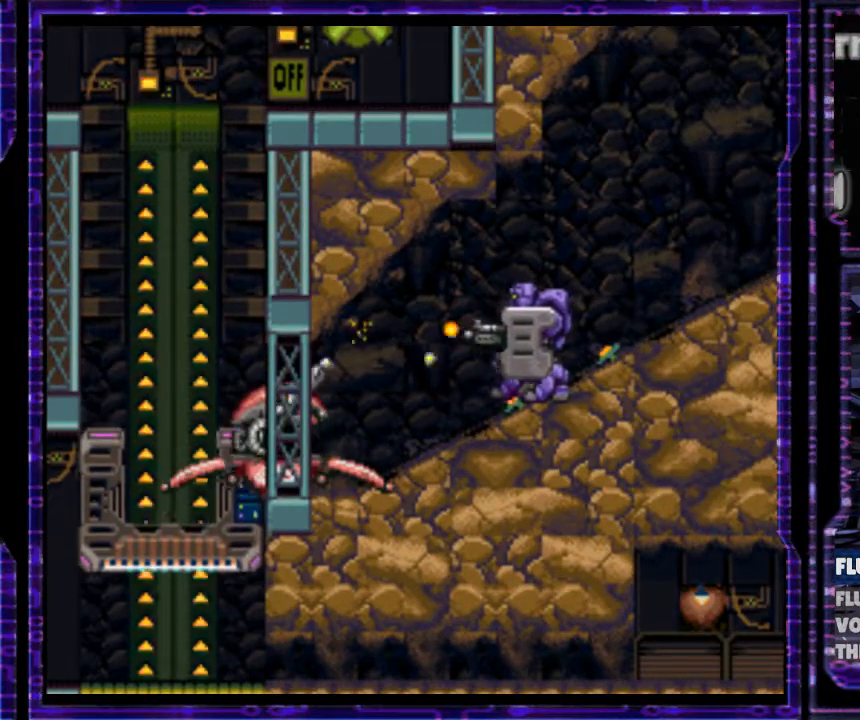
{"buttons": ["Y"], "events": [[33, "DPAD_UP", "up"], [433, "DPAD_RIGHT", "down"], [500, "DPAD_RIGHT", "up"]]}